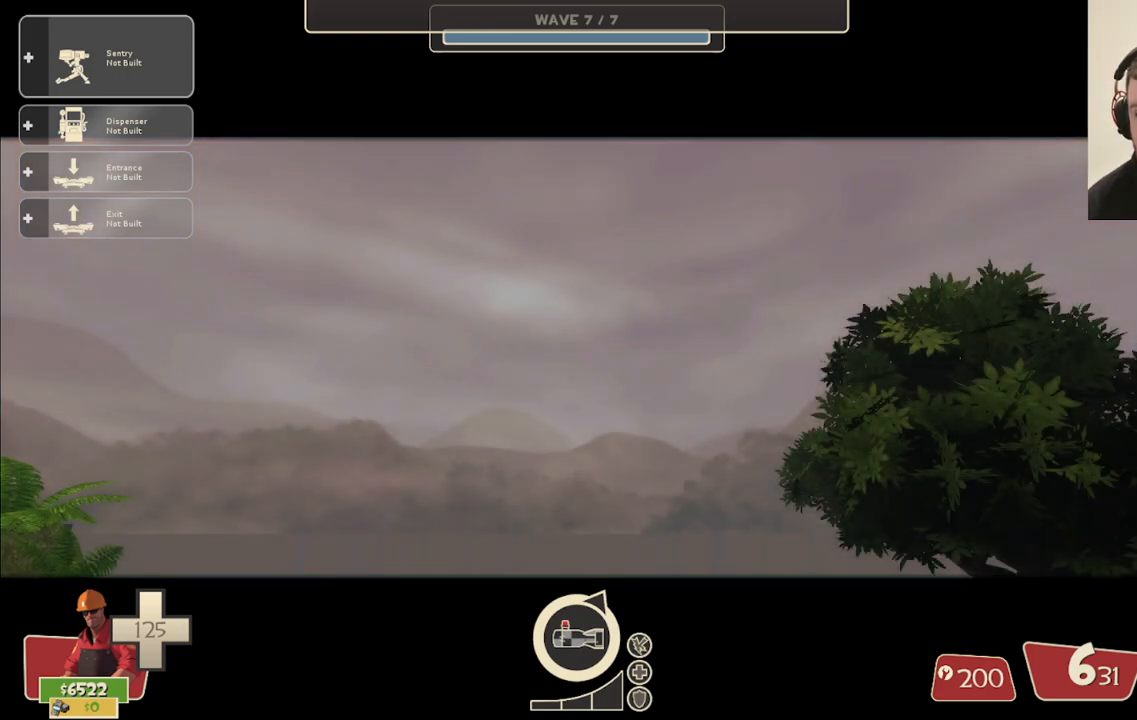
Gameplay with a controller (PlayStation layout); each line is a JSON object with the inputs held at the frame after it. "events" lists button and stick changes between this image and that frame as [ms after this image, input, new state], when the widget could be followed in between.
{"buttons": [], "left_stick": "center", "right_stick": "center", "events": [[100, "right_stick", "up-right"], [250, "right_stick", "center"], [333, "right_stick", "left"], [450, "right_stick", "center"]]}
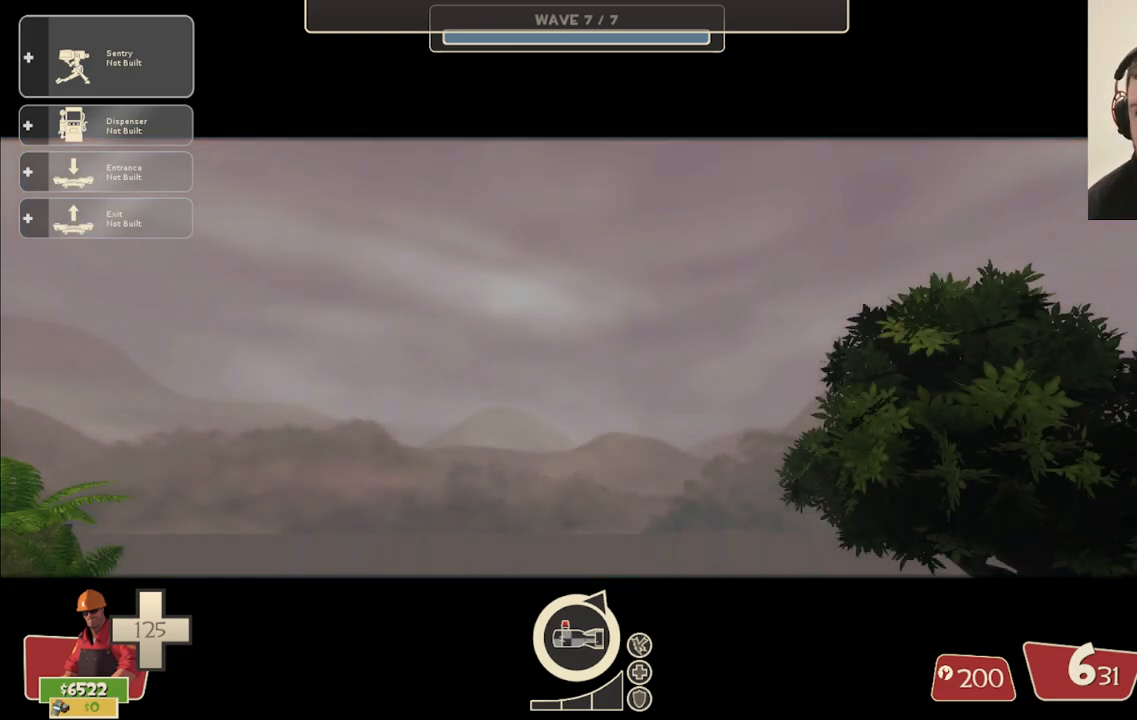
{"buttons": [], "left_stick": "center", "right_stick": "center", "events": []}
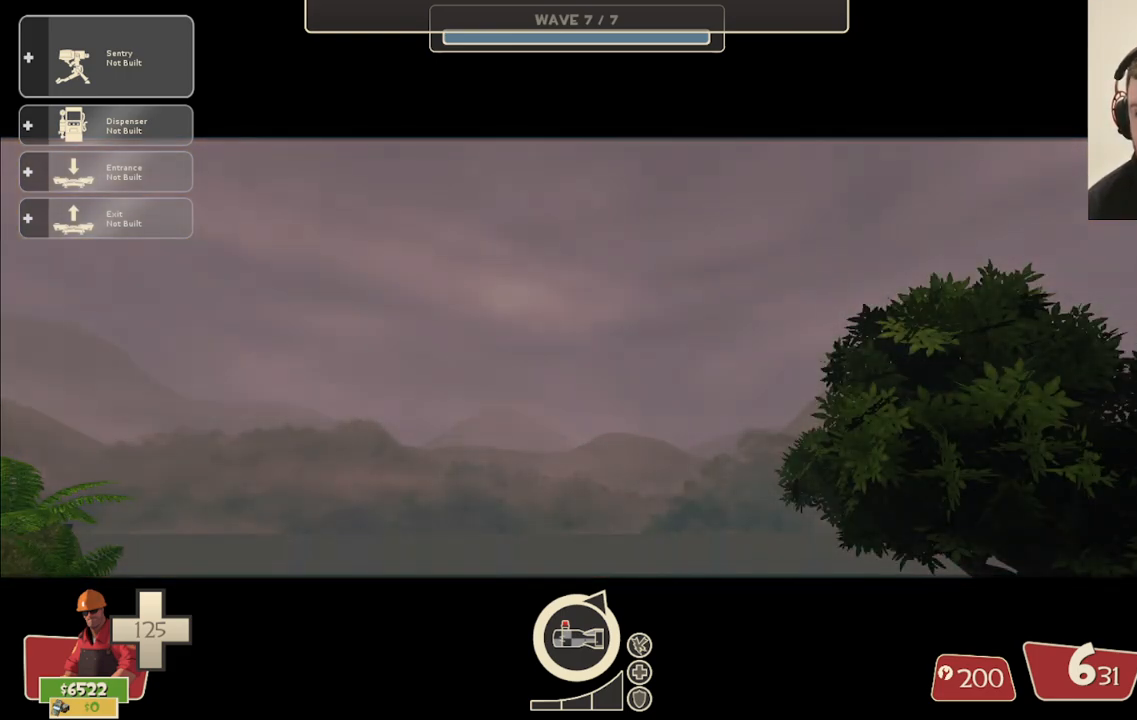
{"buttons": [], "left_stick": "center", "right_stick": "center", "events": []}
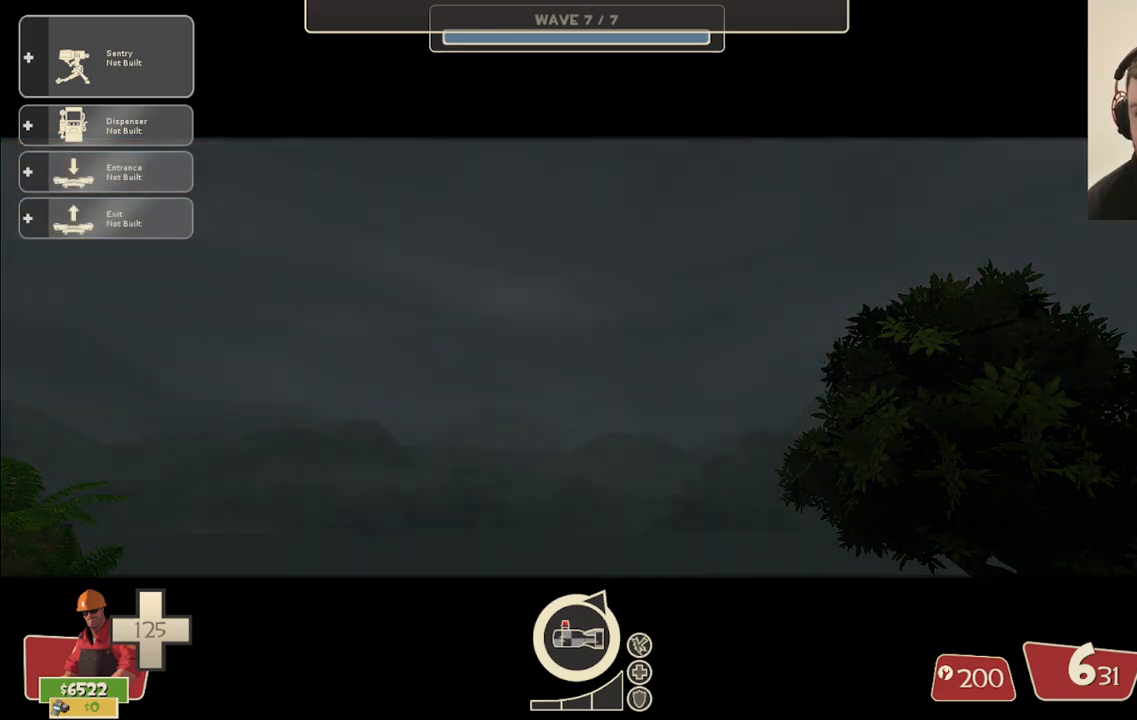
{"buttons": [], "left_stick": "center", "right_stick": "center", "events": []}
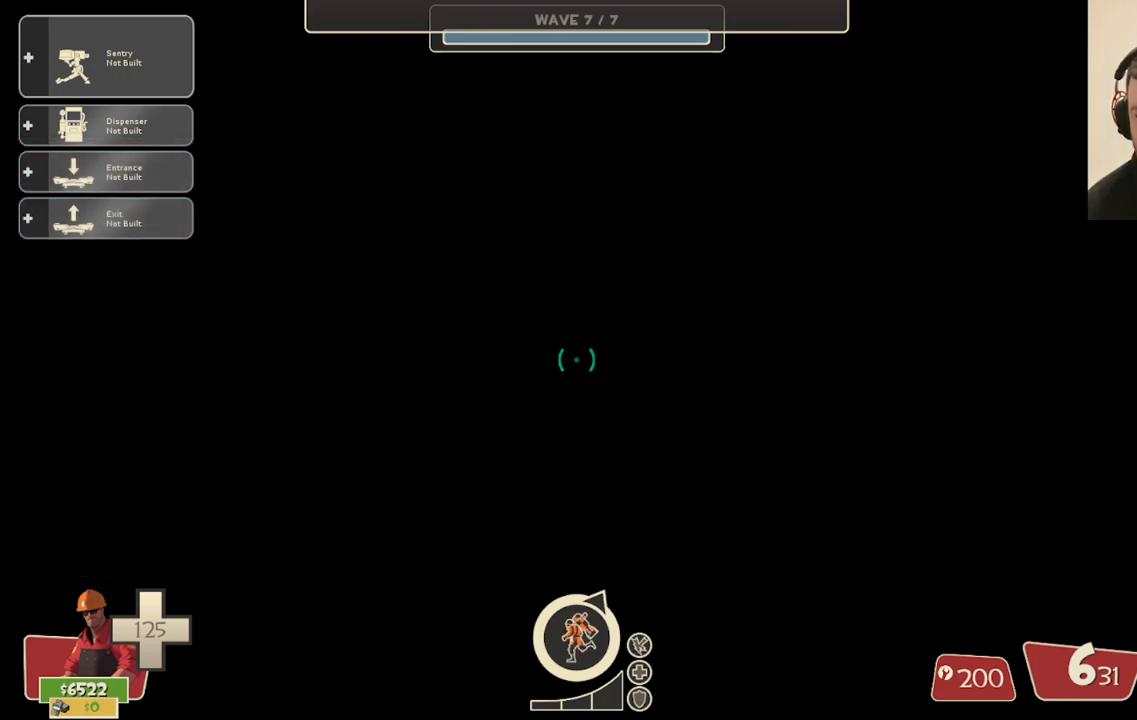
{"buttons": [], "left_stick": "center", "right_stick": "center", "events": []}
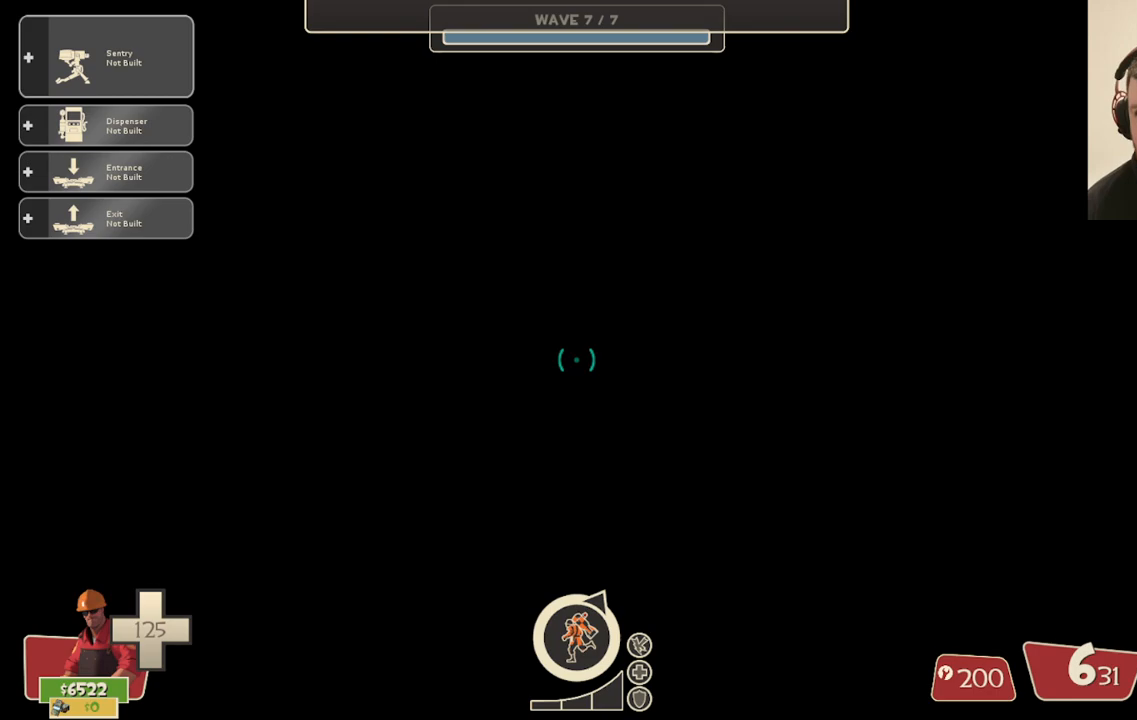
{"buttons": [], "left_stick": "center", "right_stick": "center", "events": []}
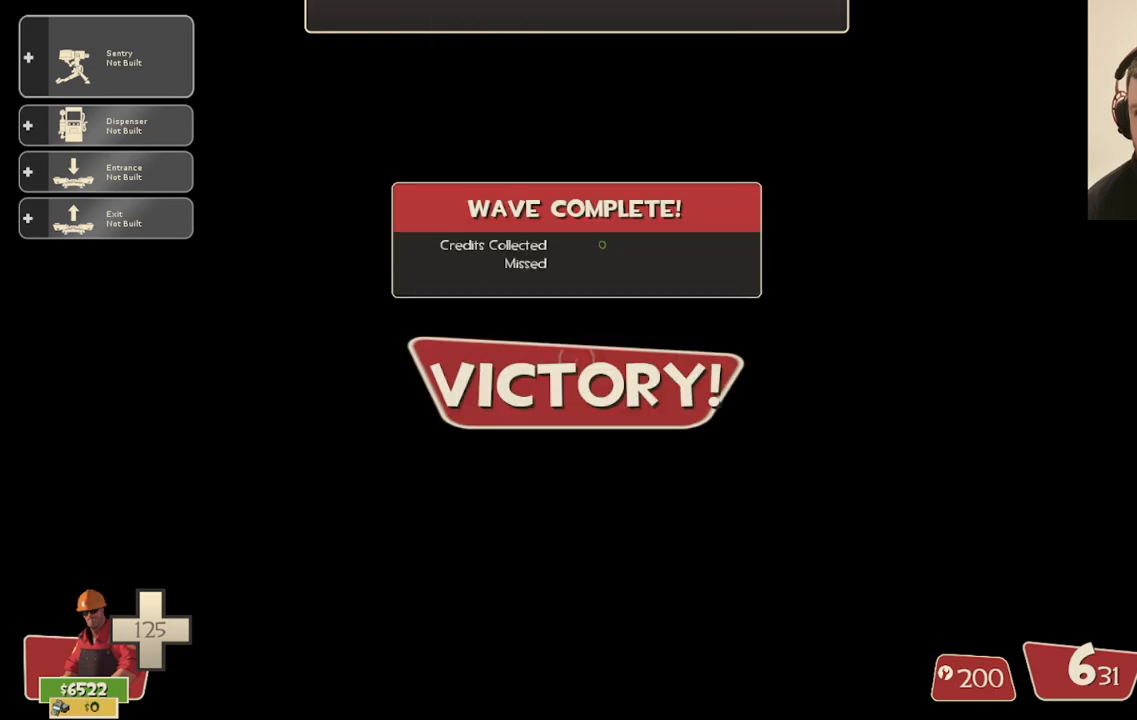
{"buttons": [], "left_stick": "center", "right_stick": "center", "events": []}
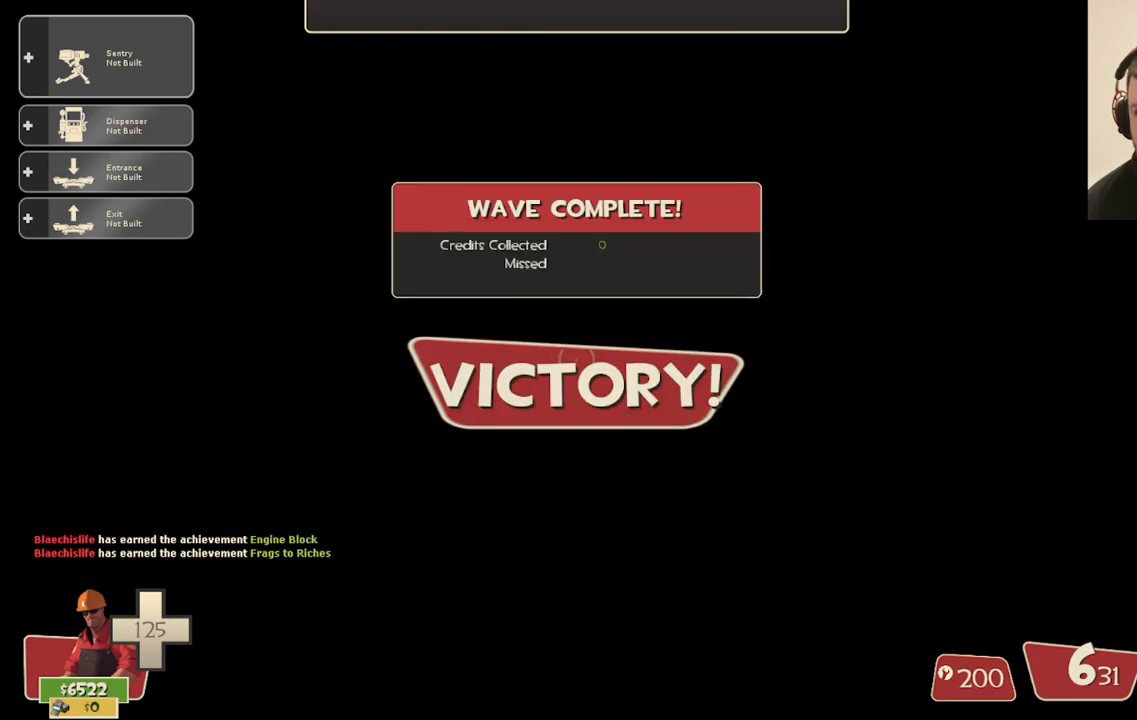
{"buttons": [], "left_stick": "center", "right_stick": "center", "events": []}
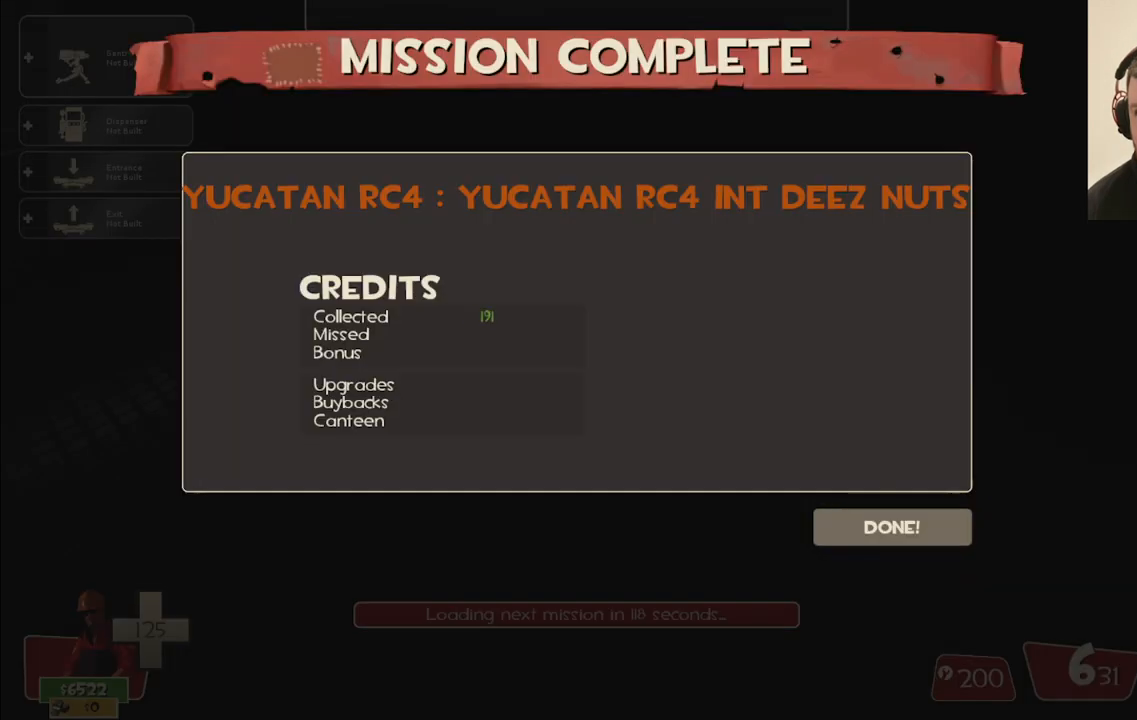
{"buttons": [], "left_stick": "center", "right_stick": "center", "events": []}
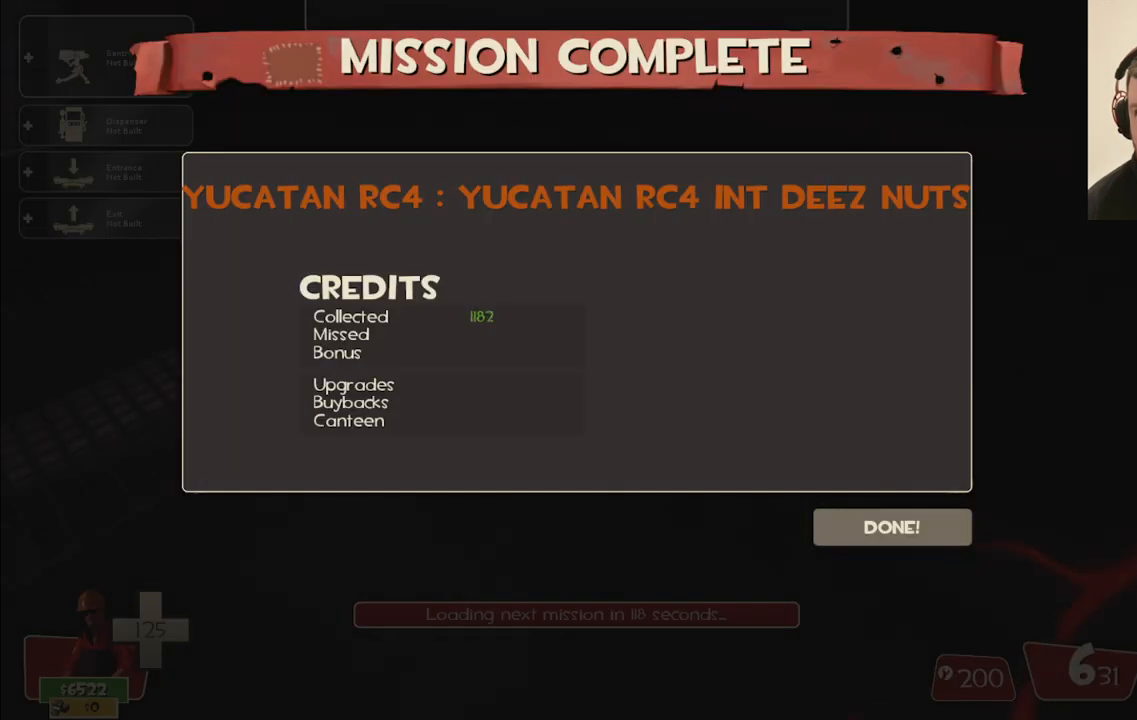
{"buttons": [], "left_stick": "center", "right_stick": "down-right", "events": [[333, "right_stick", "down-right"]]}
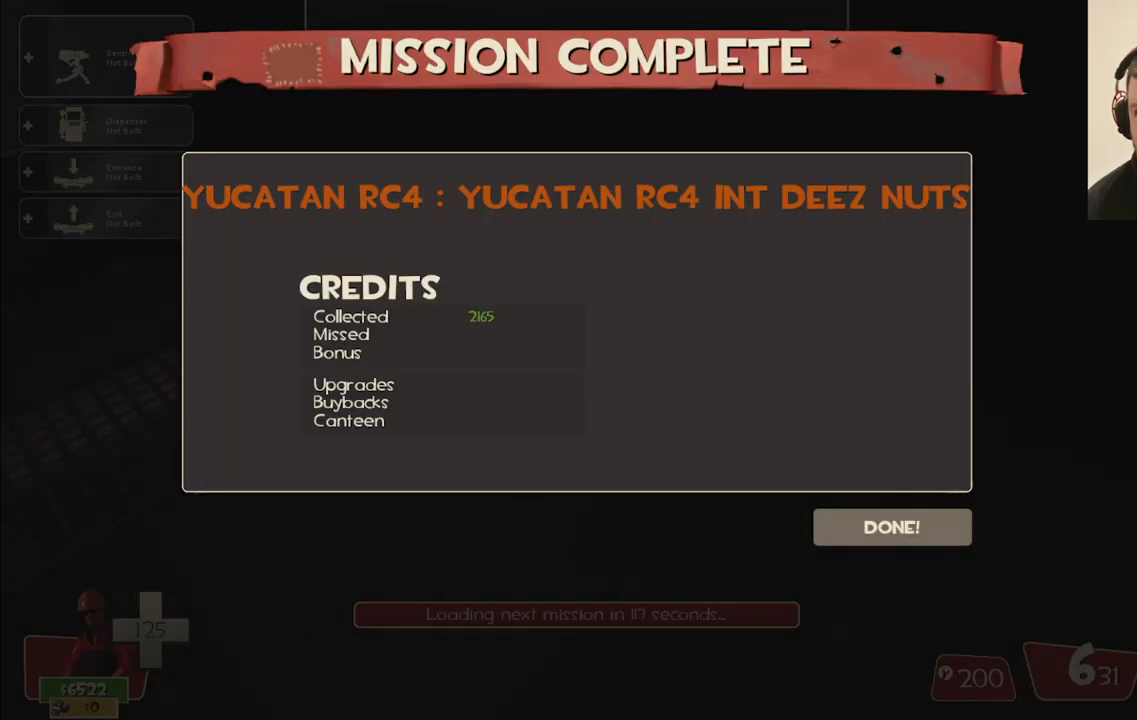
{"buttons": [], "left_stick": "center", "right_stick": "center", "events": [[33, "right_stick", "center"], [300, "right_stick", "left"], [433, "right_stick", "center"]]}
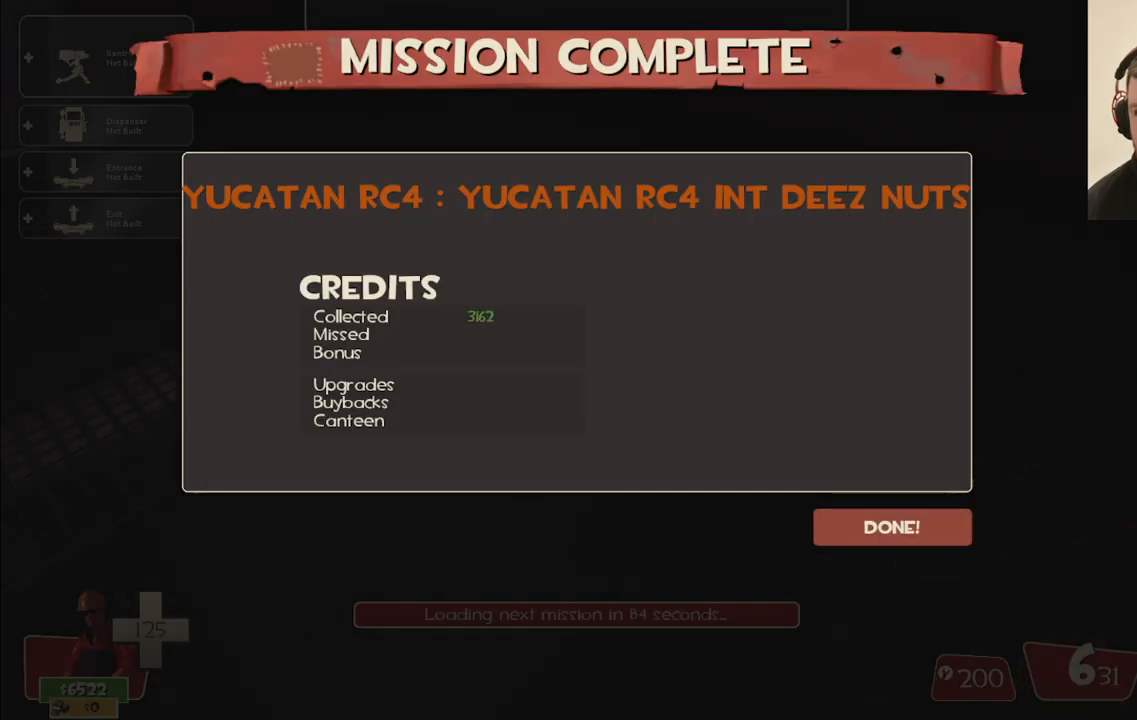
{"buttons": [], "left_stick": "center", "right_stick": "center", "events": [[183, "R2", "down"], [333, "R2", "up"]]}
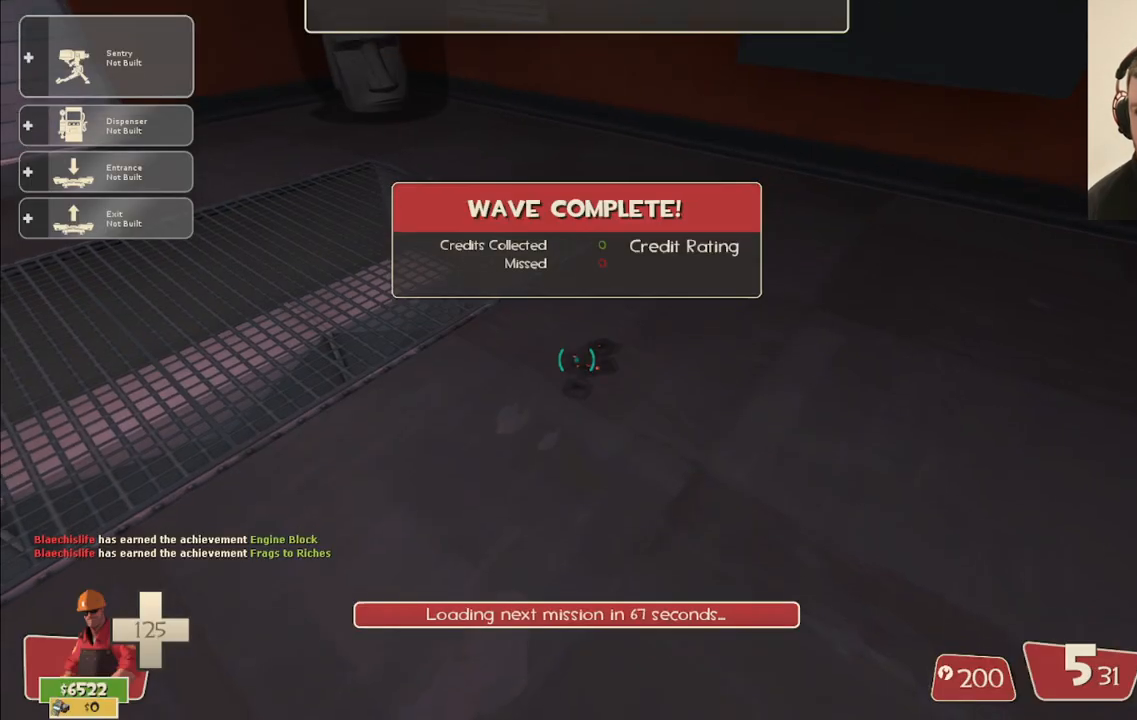
{"buttons": [], "left_stick": "center", "right_stick": "center", "events": []}
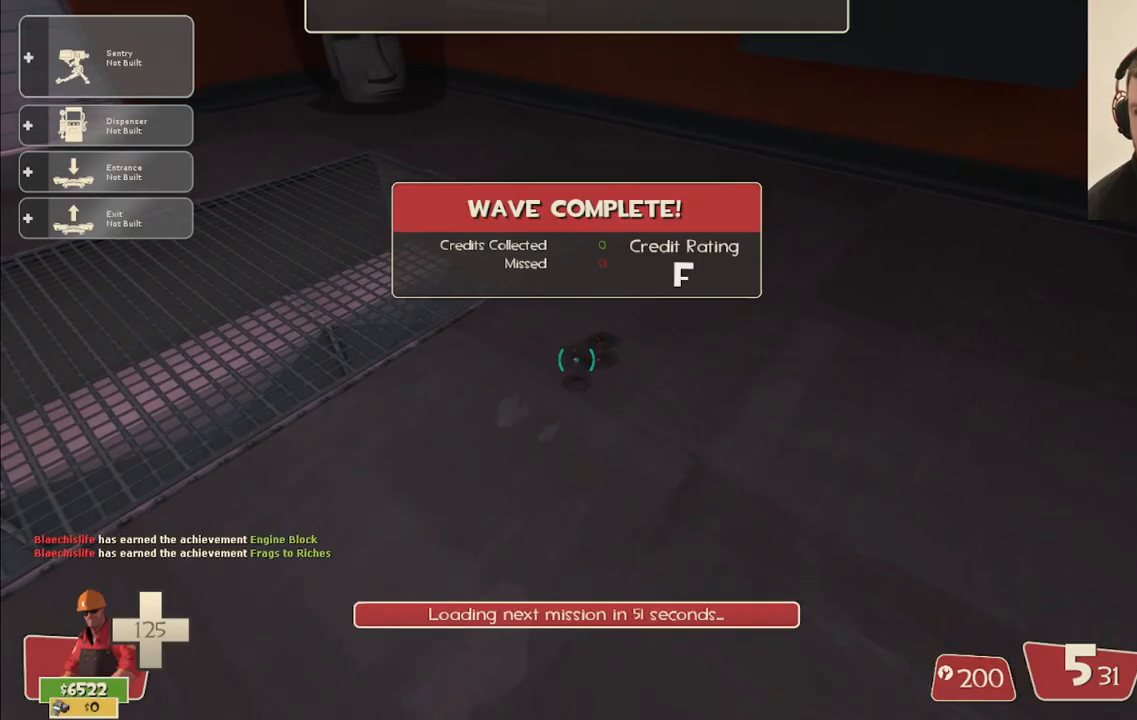
{"buttons": [], "left_stick": "center", "right_stick": "left", "events": [[50, "right_stick", "down-left"], [217, "right_stick", "center"], [500, "right_stick", "left"]]}
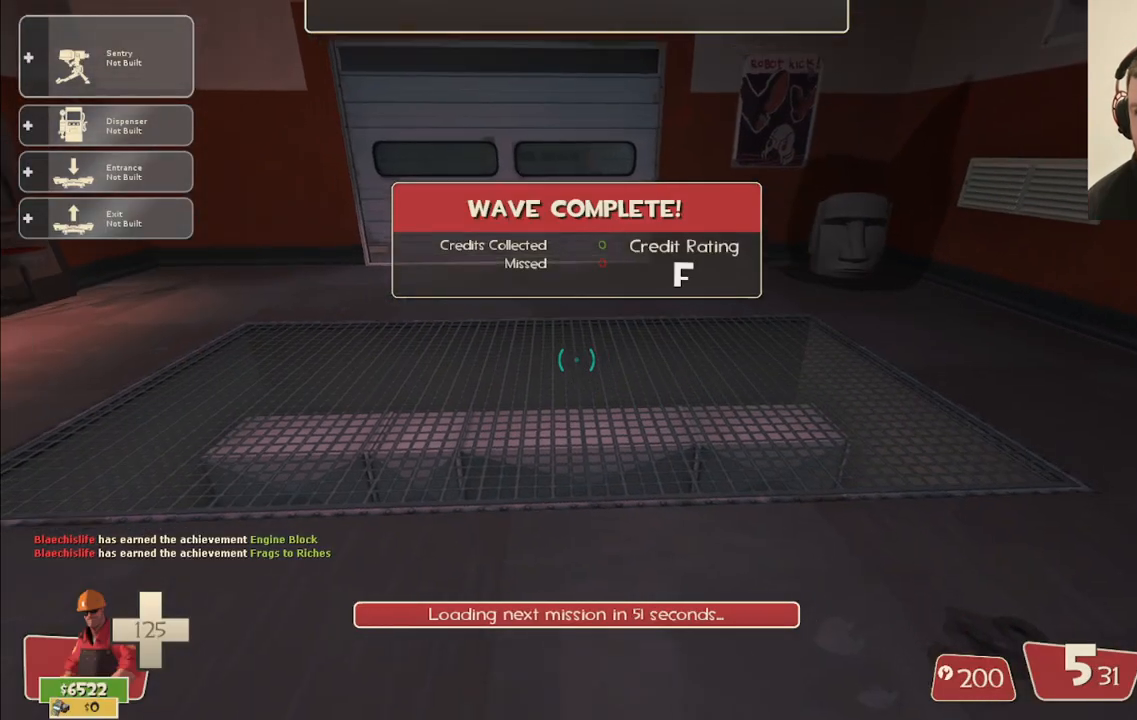
{"buttons": [], "left_stick": "up-right", "right_stick": "center", "events": [[17, "right_stick", "down-left"], [167, "right_stick", "center"], [367, "left_stick", "right"], [367, "right_stick", "left"], [417, "left_stick", "up-right"], [483, "right_stick", "center"]]}
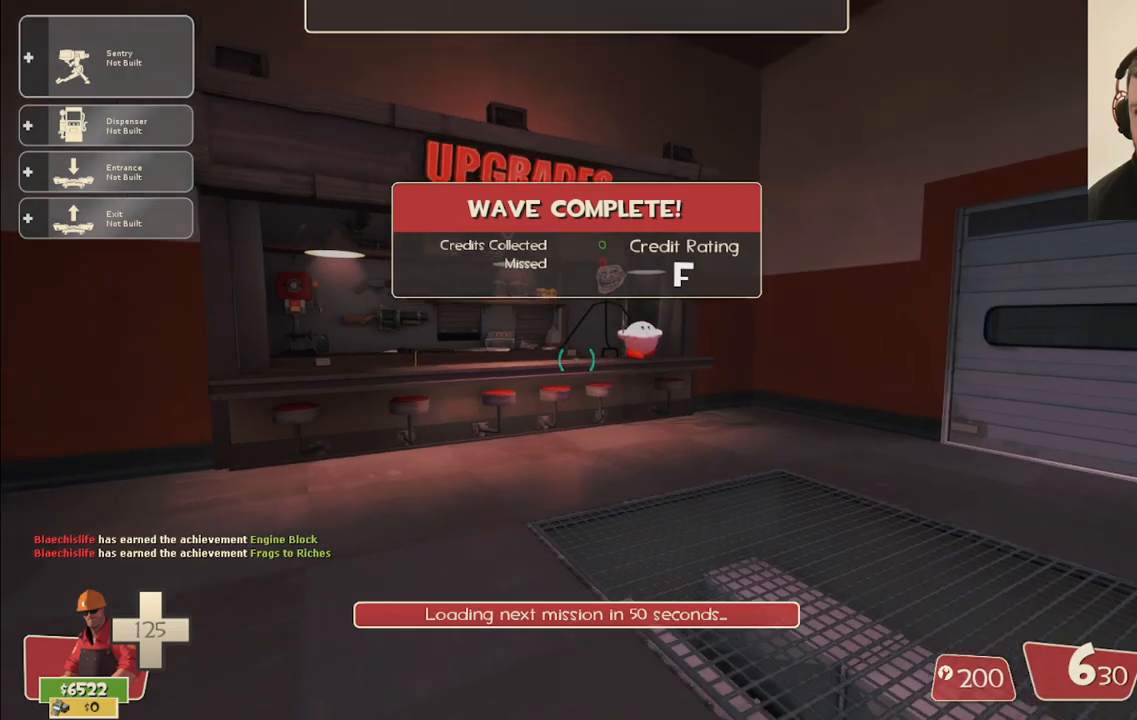
{"buttons": [], "left_stick": "up", "right_stick": "right", "events": [[167, "right_stick", "right"], [467, "left_stick", "up"]]}
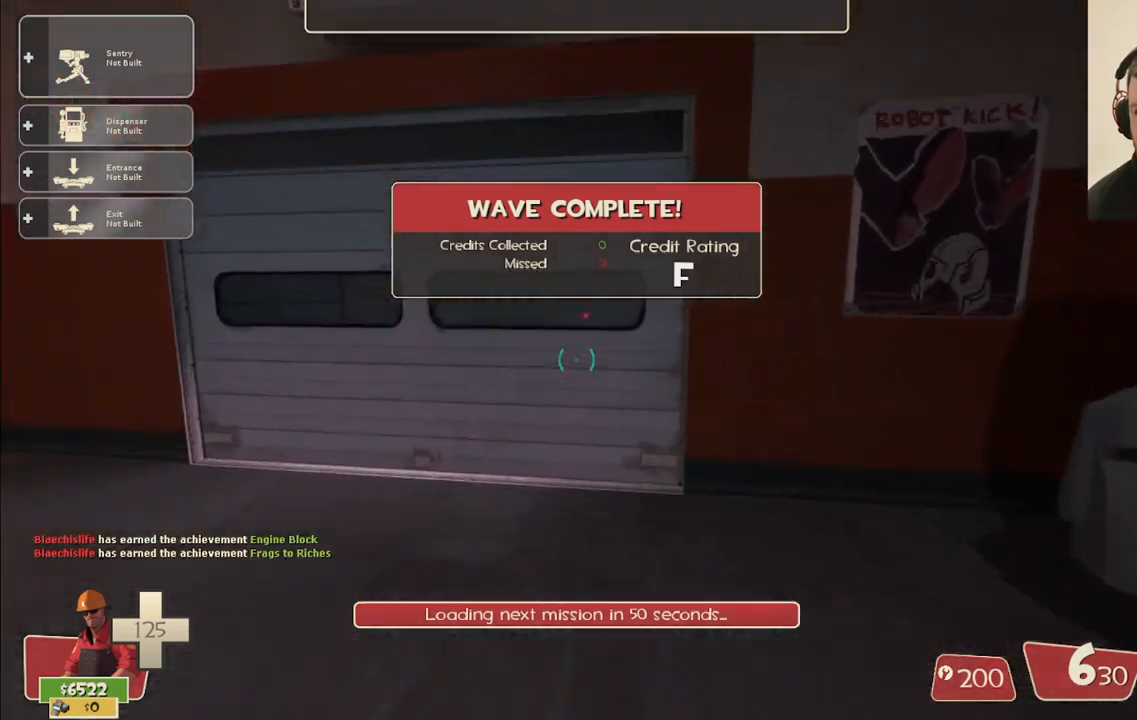
{"buttons": [], "left_stick": "up", "right_stick": "right", "events": []}
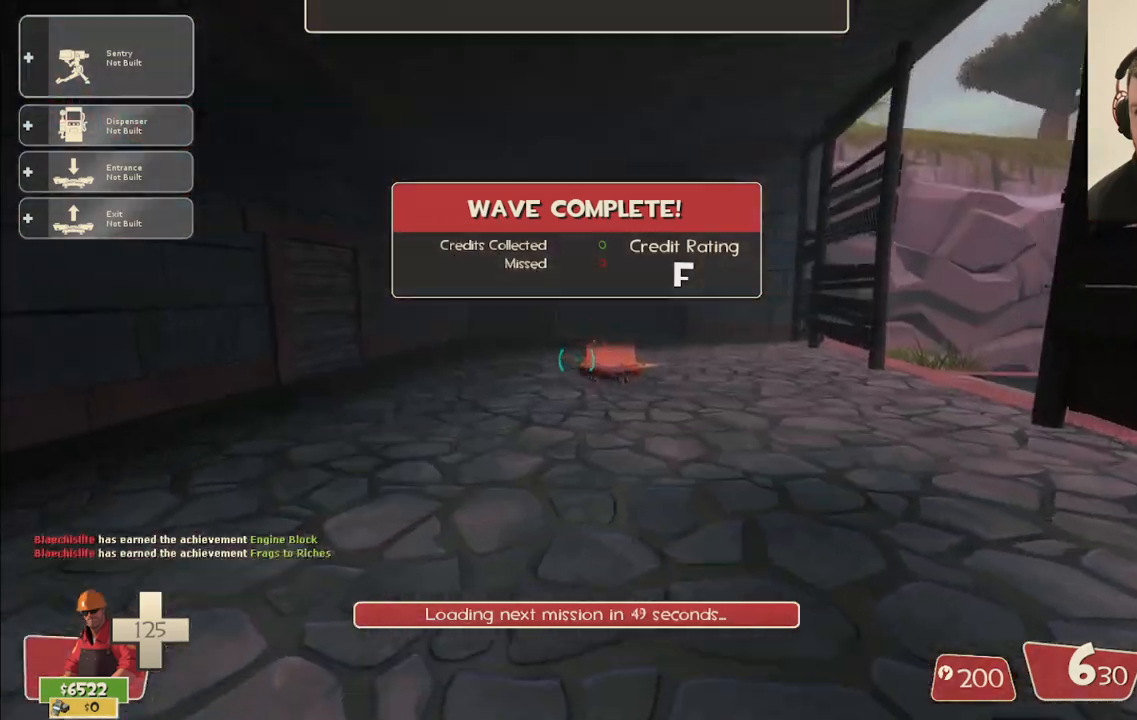
{"buttons": [], "left_stick": "up", "right_stick": "right", "events": []}
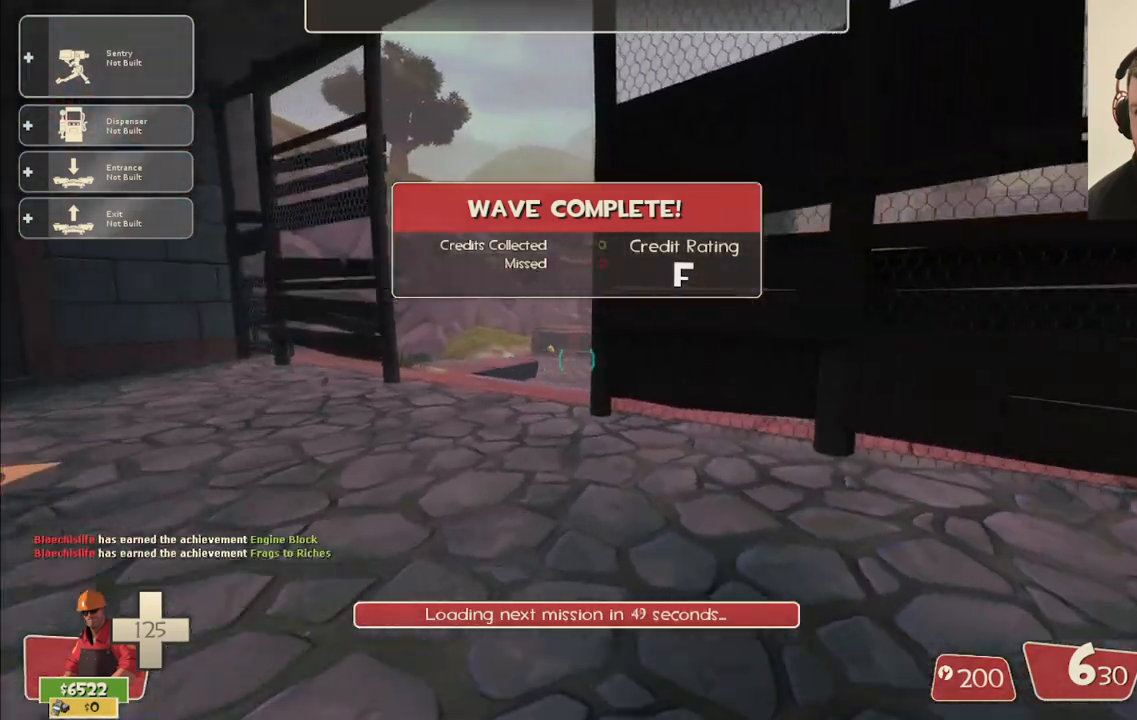
{"buttons": [], "left_stick": "up", "right_stick": "right", "events": []}
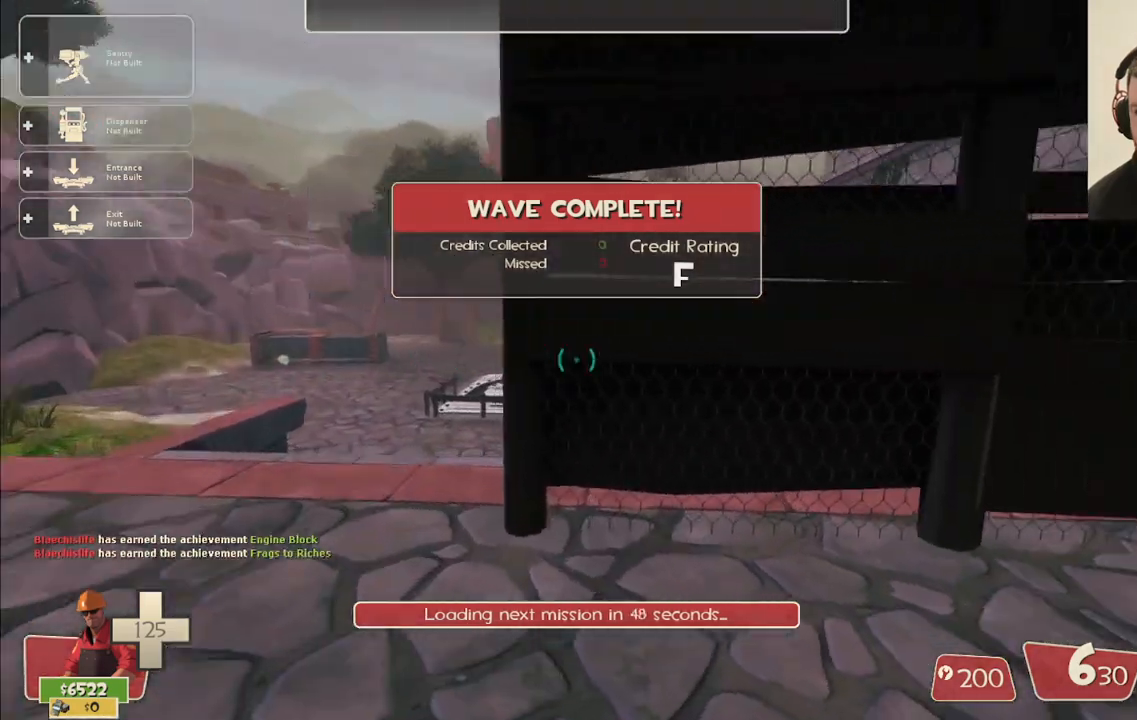
{"buttons": [], "left_stick": "up", "right_stick": "center", "events": [[367, "right_stick", "center"]]}
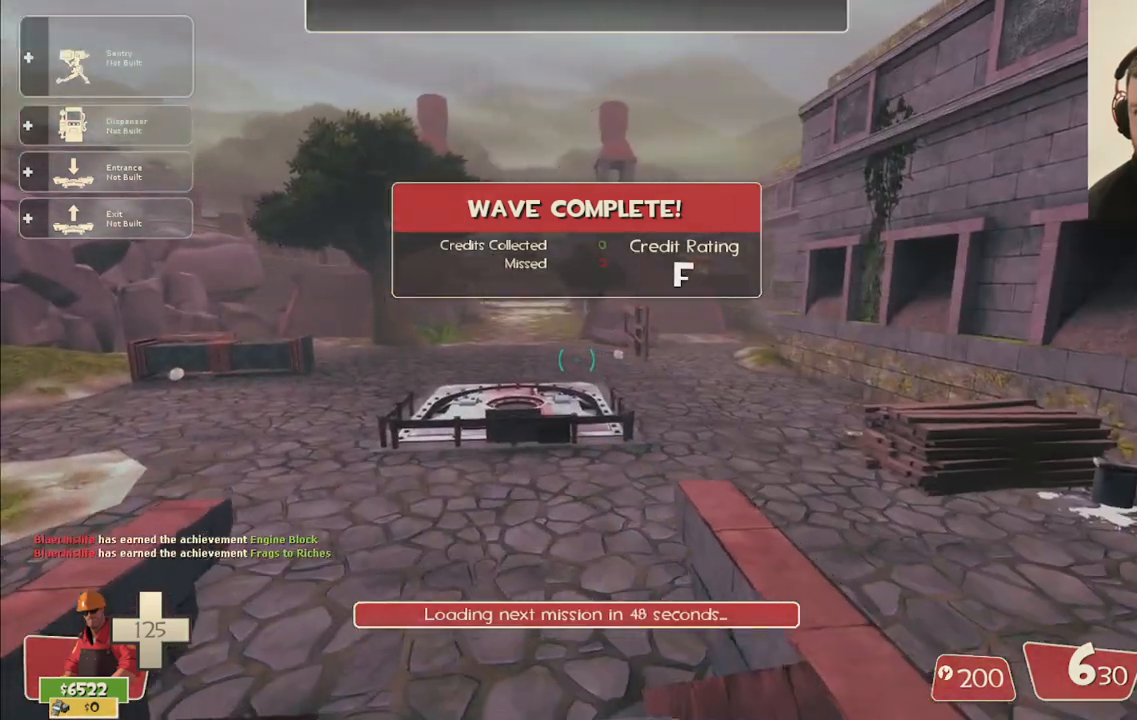
{"buttons": [], "left_stick": "up", "right_stick": "center", "events": []}
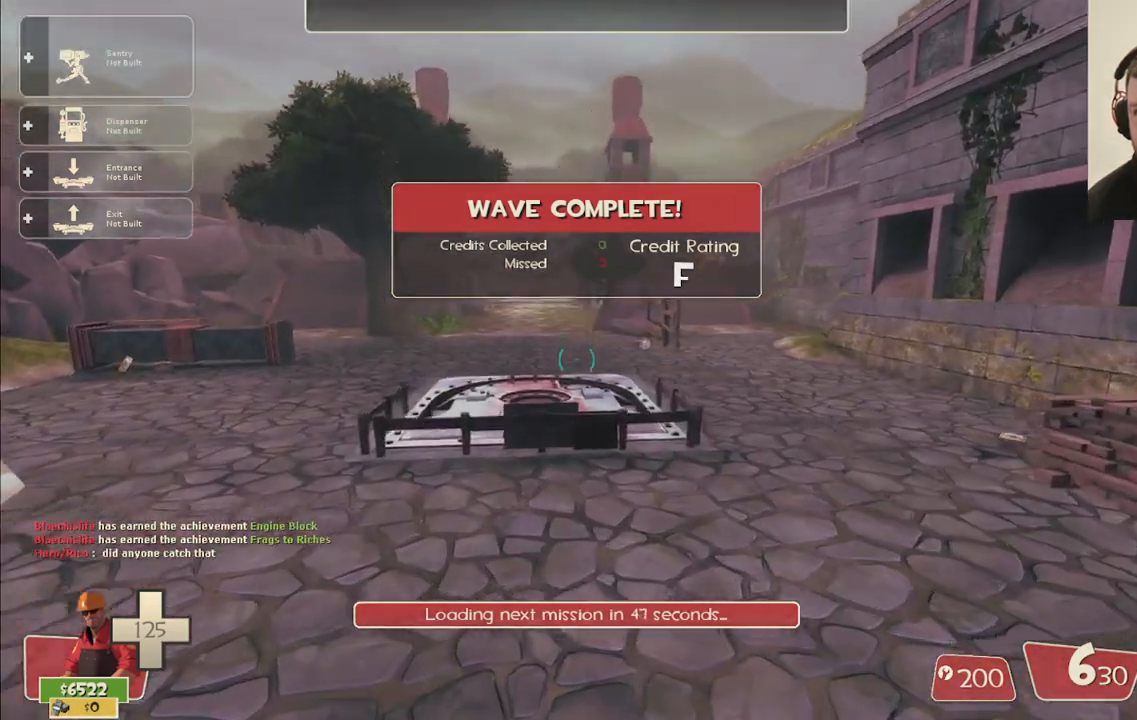
{"buttons": [], "left_stick": "up", "right_stick": "center", "events": []}
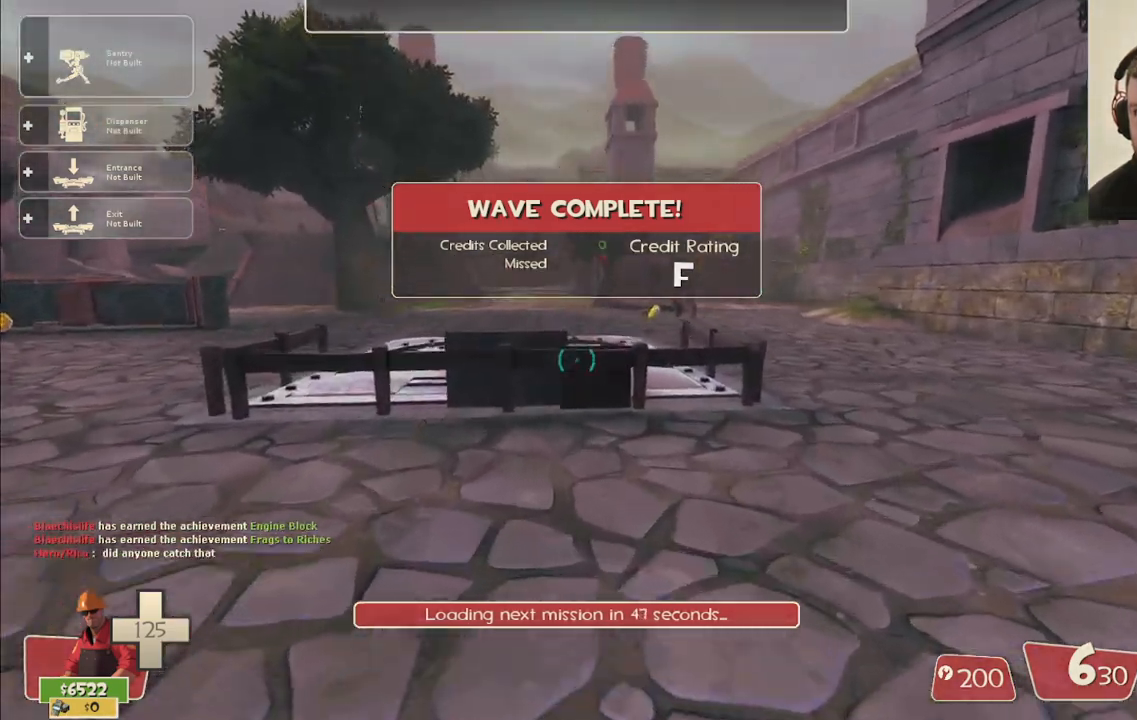
{"buttons": [], "left_stick": "up", "right_stick": "center", "events": [[333, "CROSS", "down"], [467, "CROSS", "up"]]}
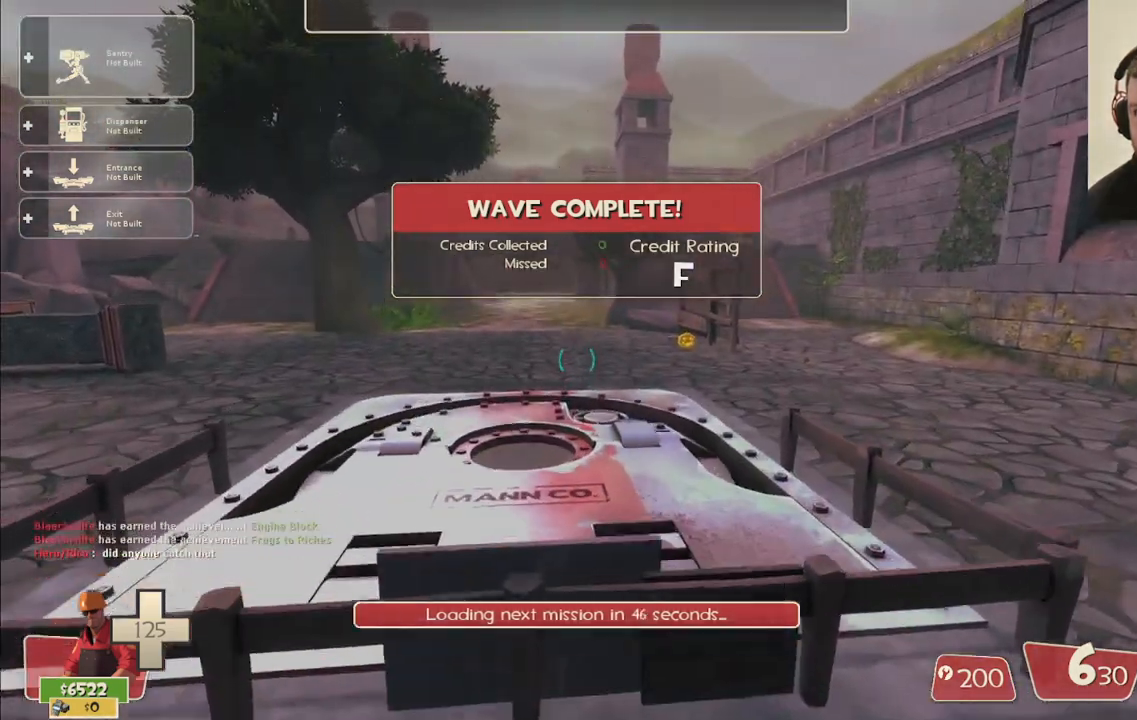
{"buttons": [], "left_stick": "up", "right_stick": "center", "events": [[333, "CROSS", "down"], [500, "CROSS", "up"]]}
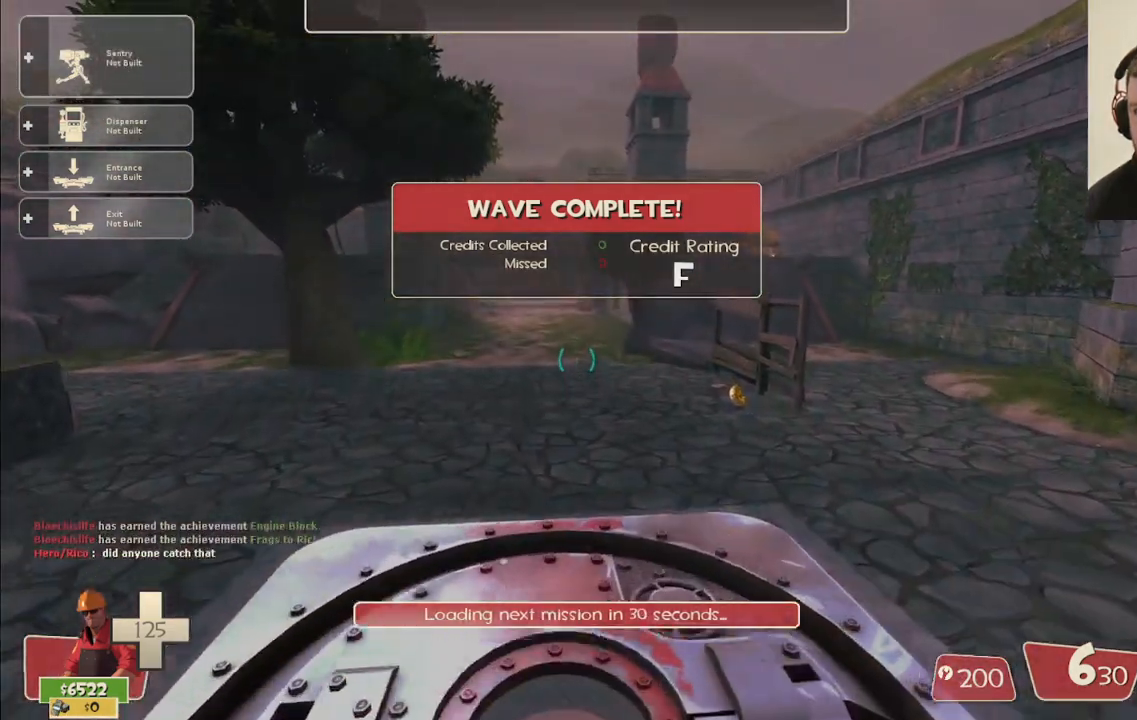
{"buttons": [], "left_stick": "up", "right_stick": "center", "events": []}
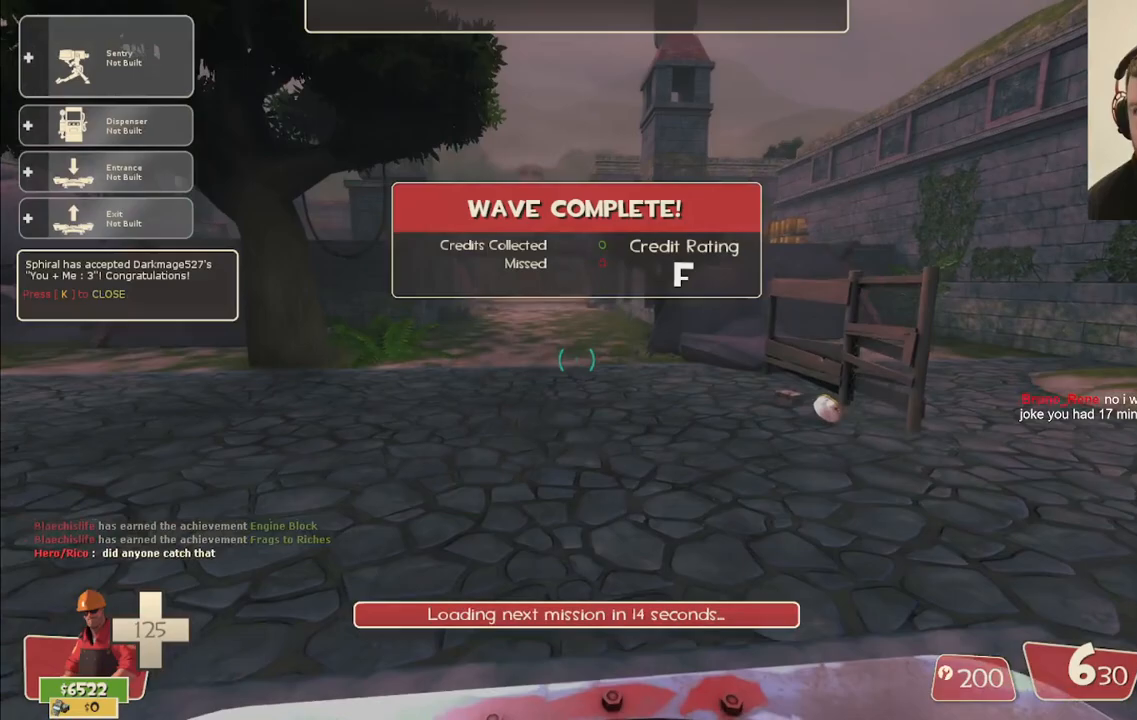
{"buttons": [], "left_stick": "up", "right_stick": "center", "events": [[267, "CROSS", "down"], [367, "CROSS", "up"]]}
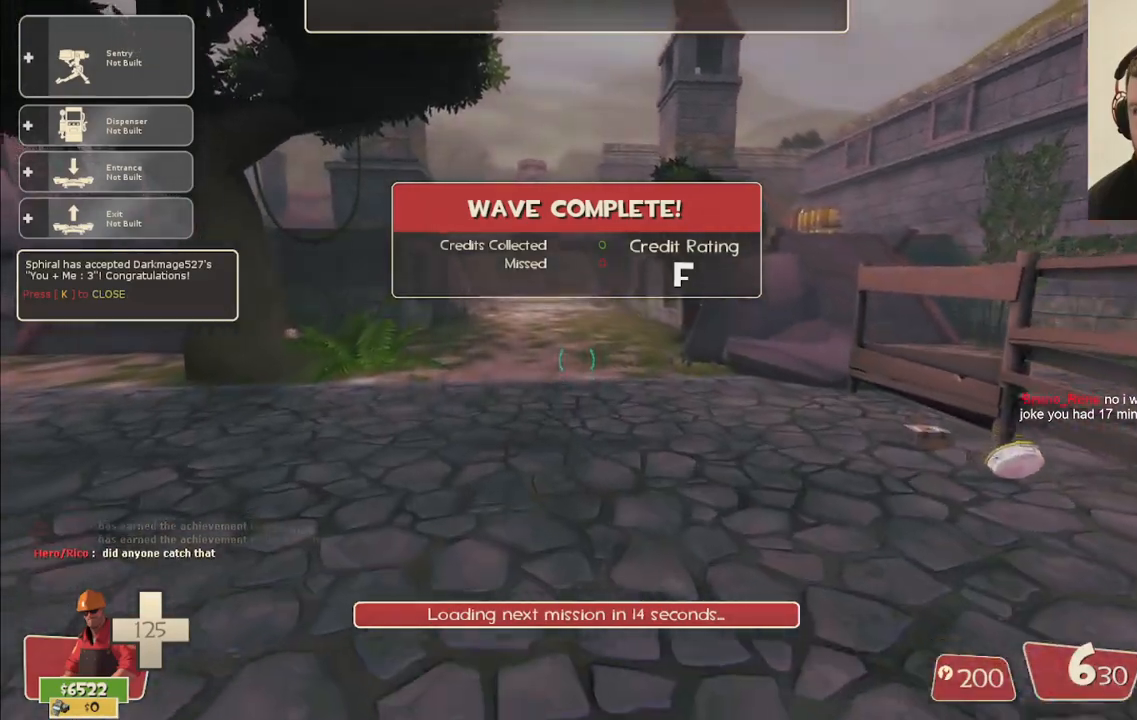
{"buttons": [], "left_stick": "up", "right_stick": "center", "events": []}
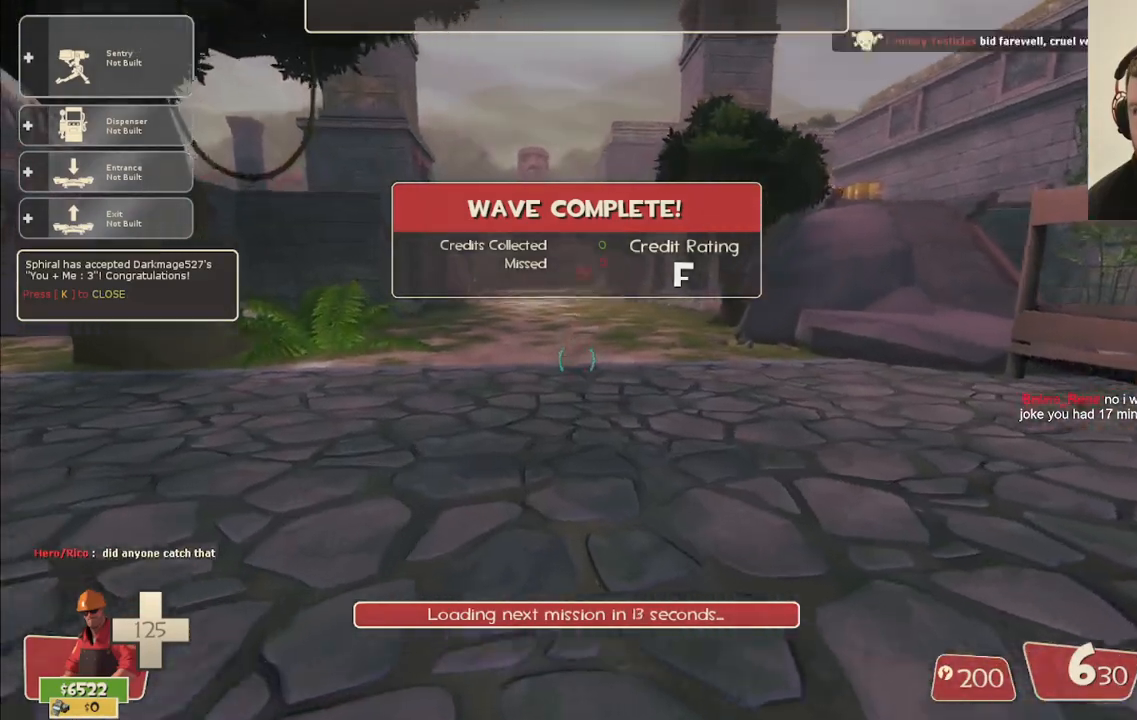
{"buttons": [], "left_stick": "up", "right_stick": "center", "events": [[67, "CROSS", "down"], [233, "CROSS", "up"]]}
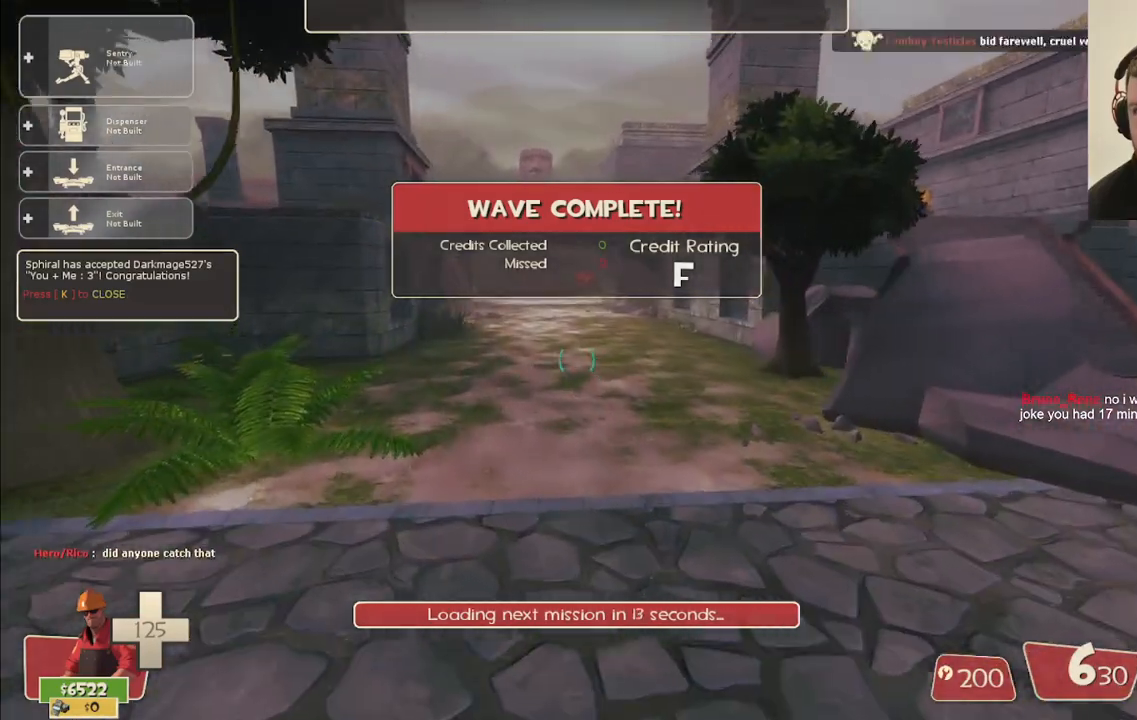
{"buttons": [], "left_stick": "up", "right_stick": "center", "events": [[383, "CROSS", "down"], [500, "CROSS", "up"]]}
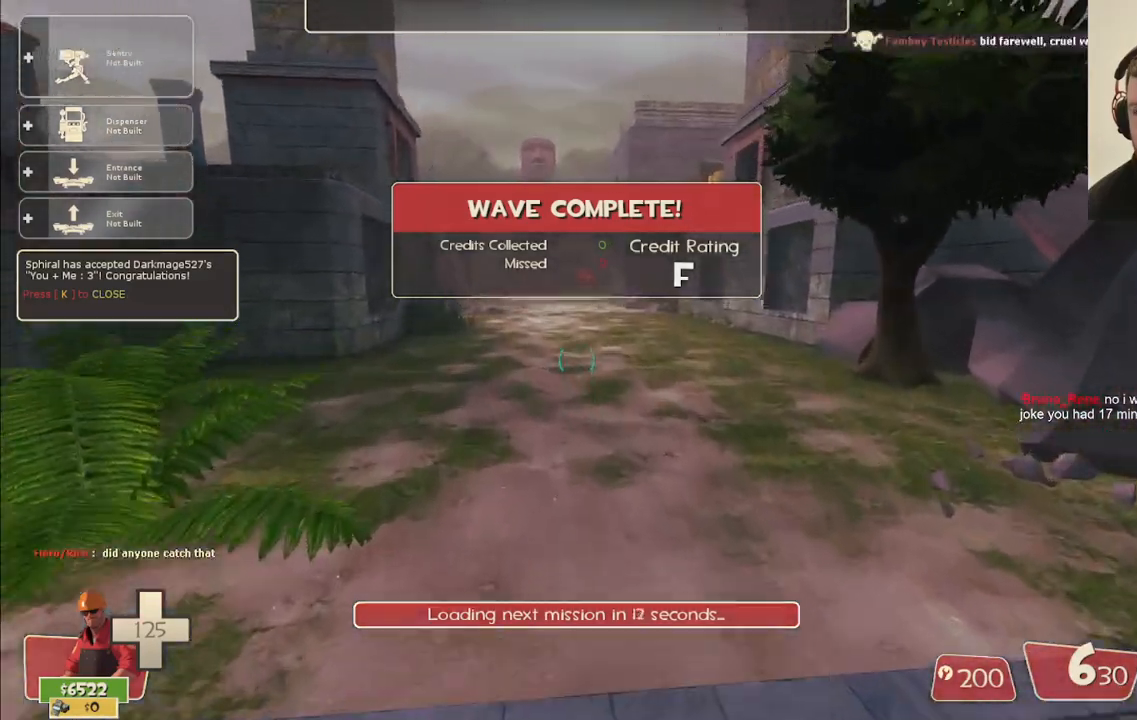
{"buttons": [], "left_stick": "up", "right_stick": "center", "events": []}